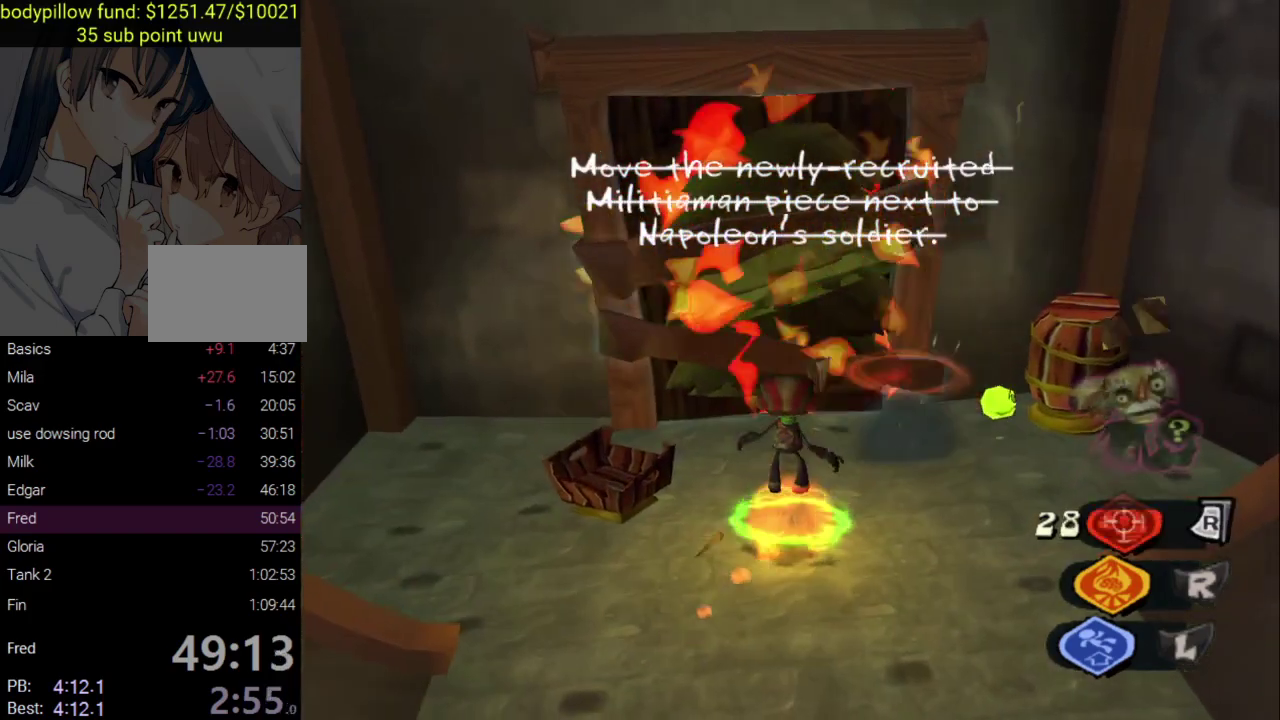
Gameplay with a controller (PlayStation layout); each line is a JSON object with the inputs held at the frame after it. "events" lists button and stick changes between this image and that frame as [ms after this image, input, new state], when the widget could be followed in between.
{"buttons": [], "left_stick": "center", "right_stick": "center", "events": []}
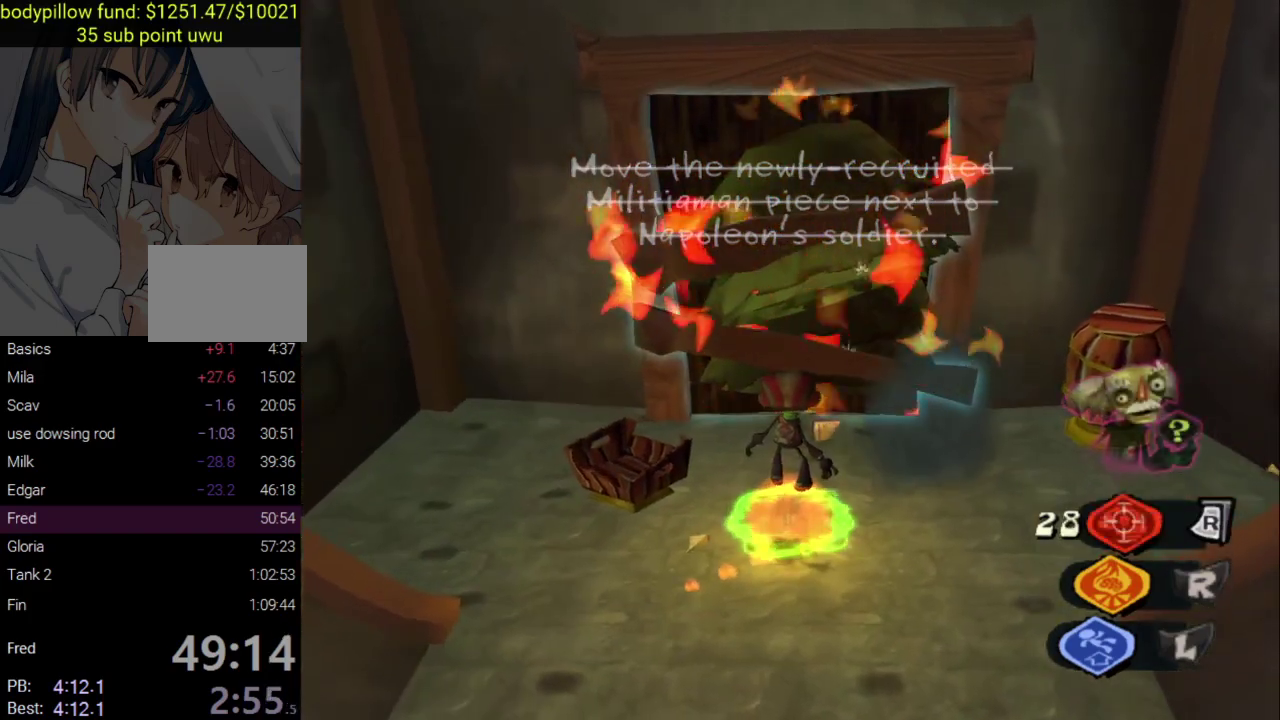
{"buttons": [], "left_stick": "up-right", "right_stick": "center", "events": [[33, "left_stick", "up-right"], [183, "left_stick", "center"], [283, "right_stick", "left"], [433, "right_stick", "center"], [500, "left_stick", "up-right"]]}
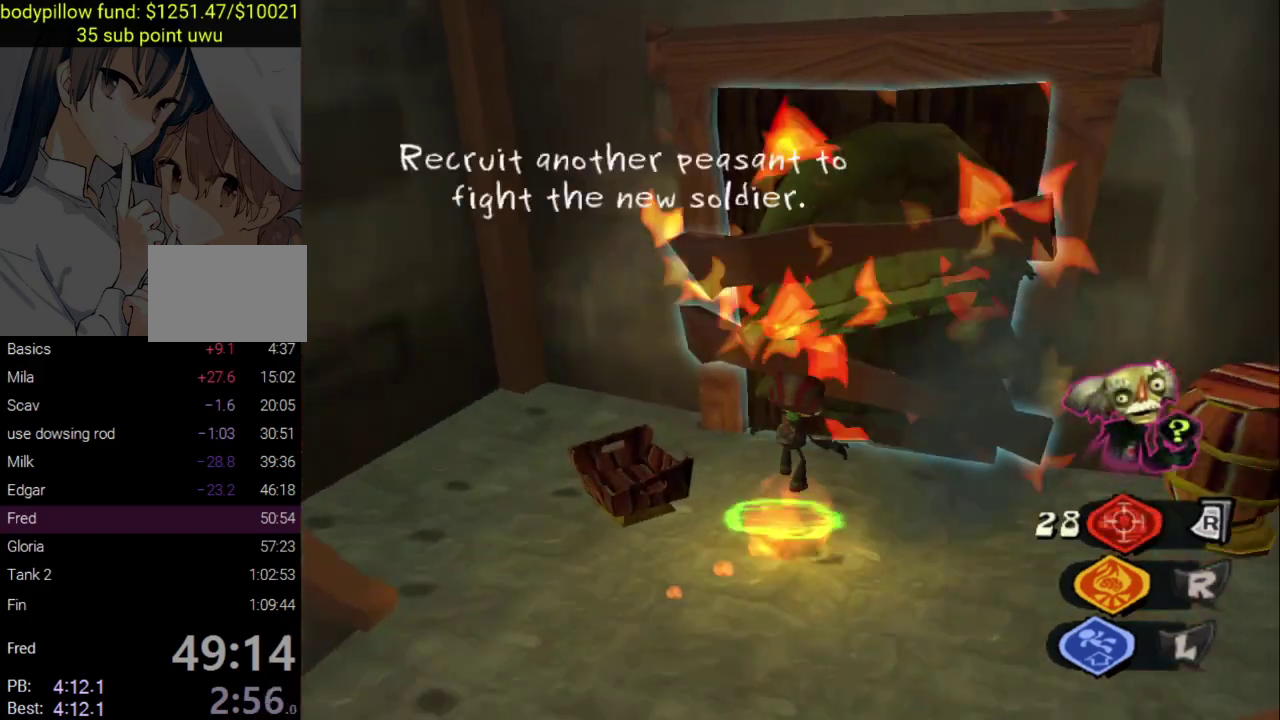
{"buttons": [], "left_stick": "center", "right_stick": "center", "events": [[167, "left_stick", "center"], [300, "right_stick", "left"], [417, "right_stick", "center"]]}
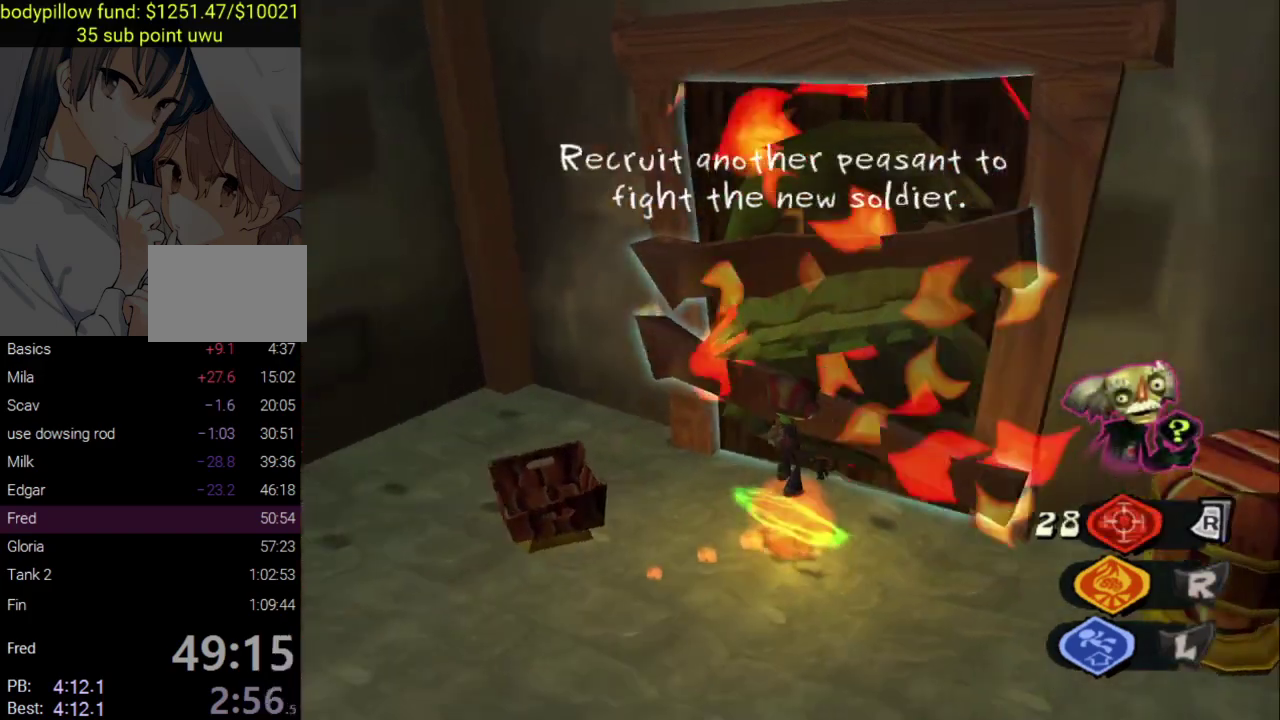
{"buttons": [], "left_stick": "center", "right_stick": "center", "events": []}
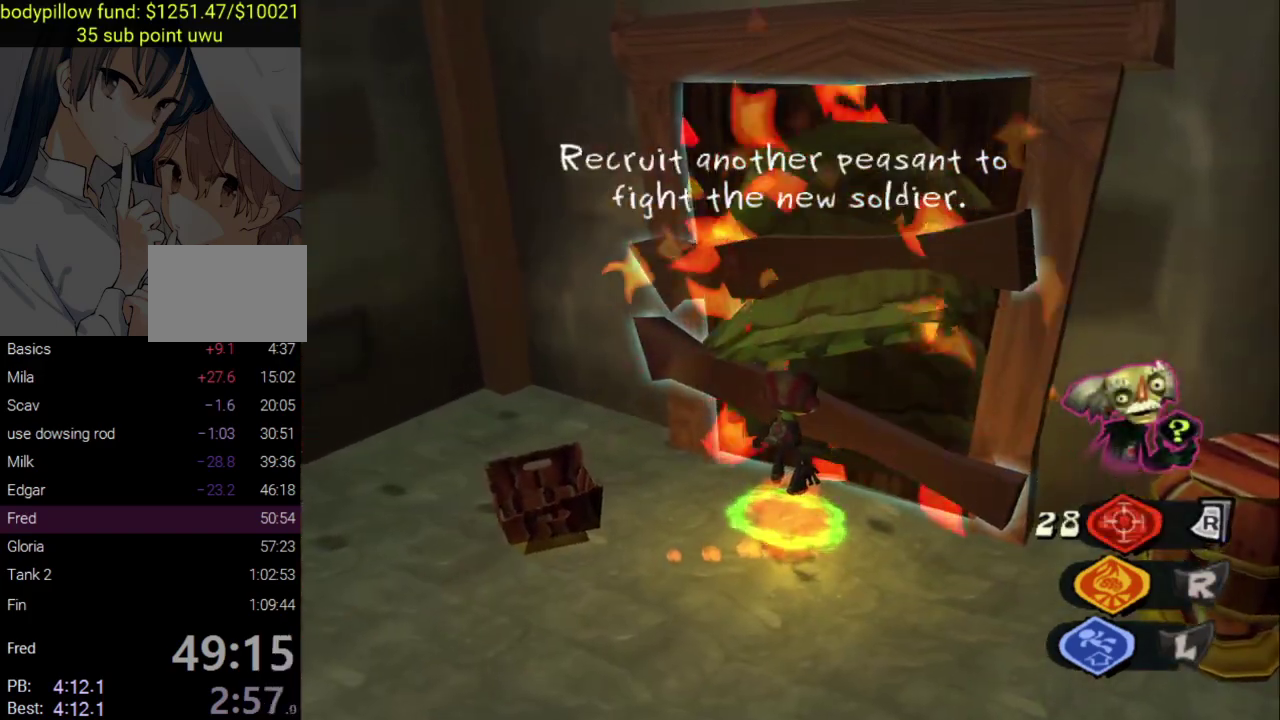
{"buttons": [], "left_stick": "center", "right_stick": "center", "events": [[333, "left_stick", "up-right"], [433, "left_stick", "center"]]}
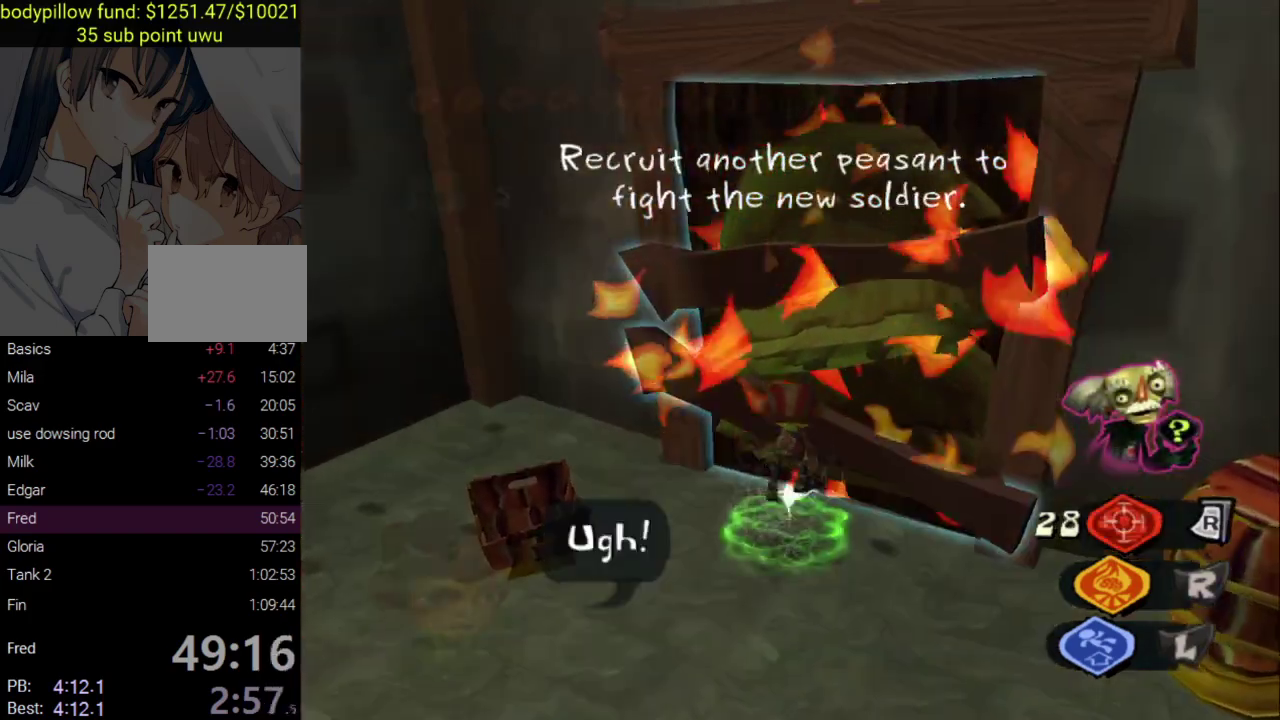
{"buttons": ["L1"], "left_stick": "up-right", "right_stick": "center", "events": [[350, "left_stick", "up-right"], [483, "L1", "down"]]}
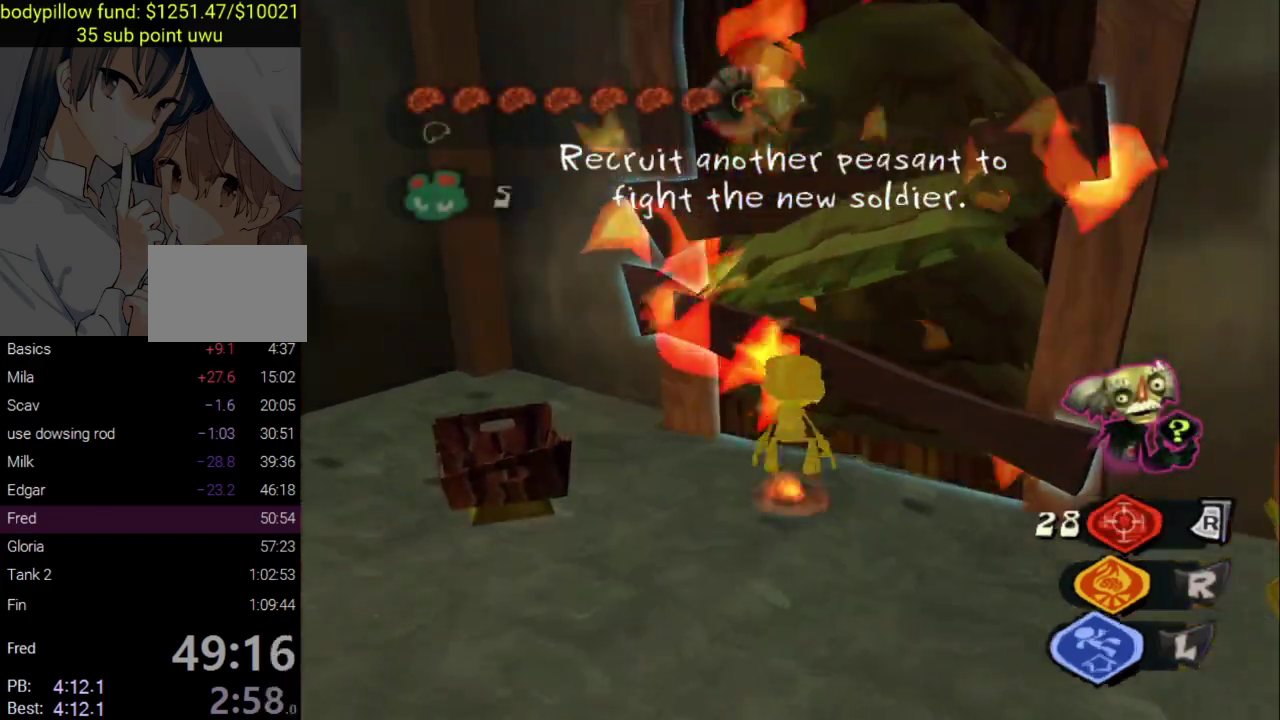
{"buttons": [], "left_stick": "up-right", "right_stick": "center"}
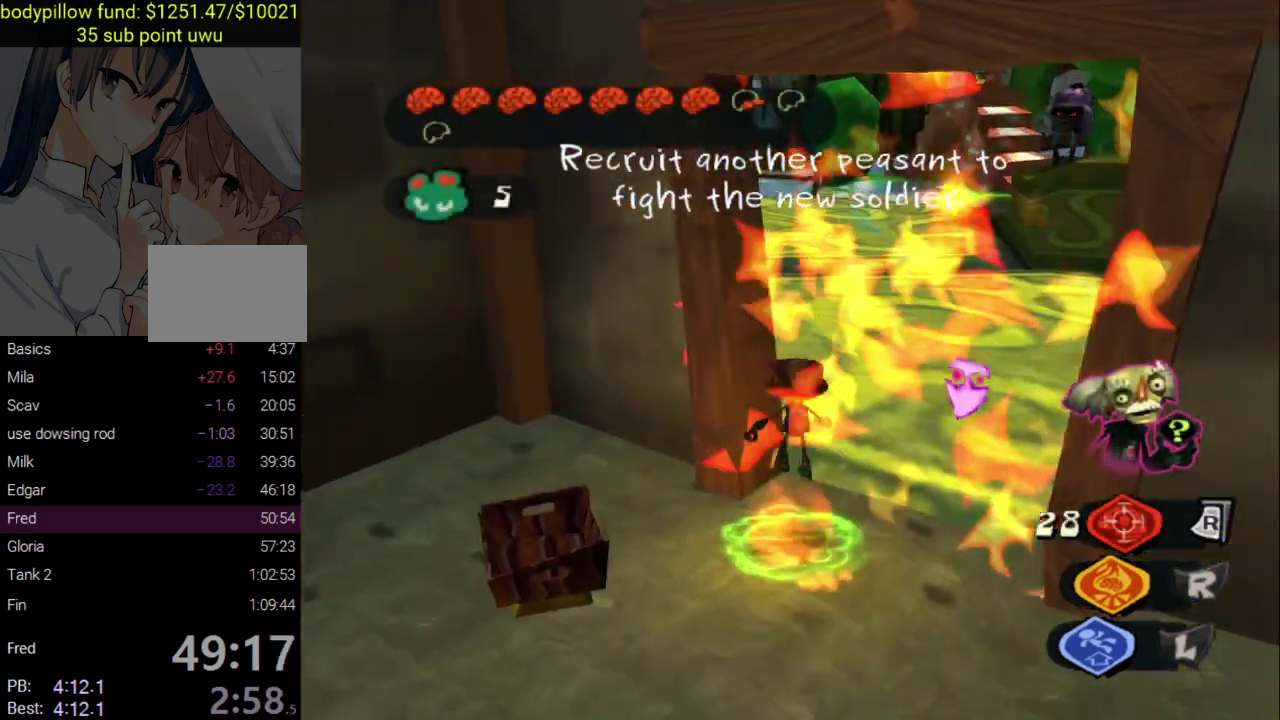
{"buttons": ["SQUARE"], "left_stick": "up", "right_stick": "left"}
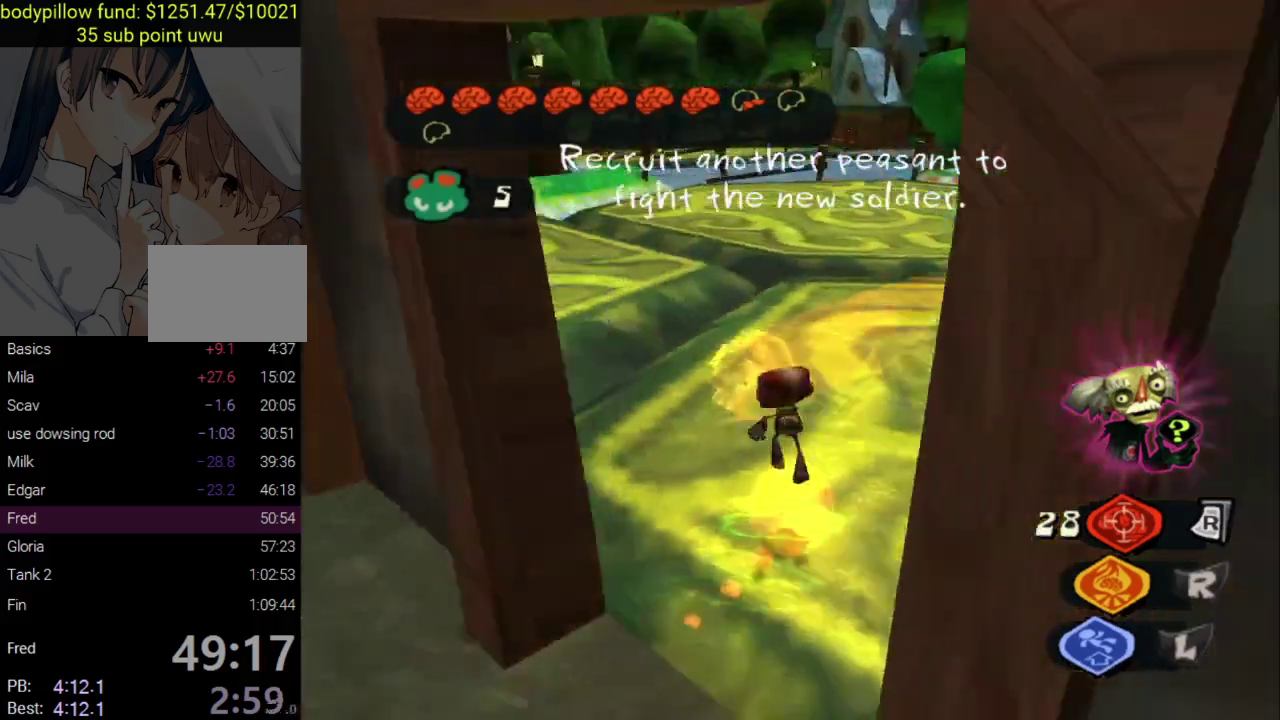
{"buttons": [], "left_stick": "up", "right_stick": "center", "events": [[50, "SQUARE", "up"], [100, "left_stick", "up-left"], [150, "right_stick", "center"], [233, "left_stick", "up"]]}
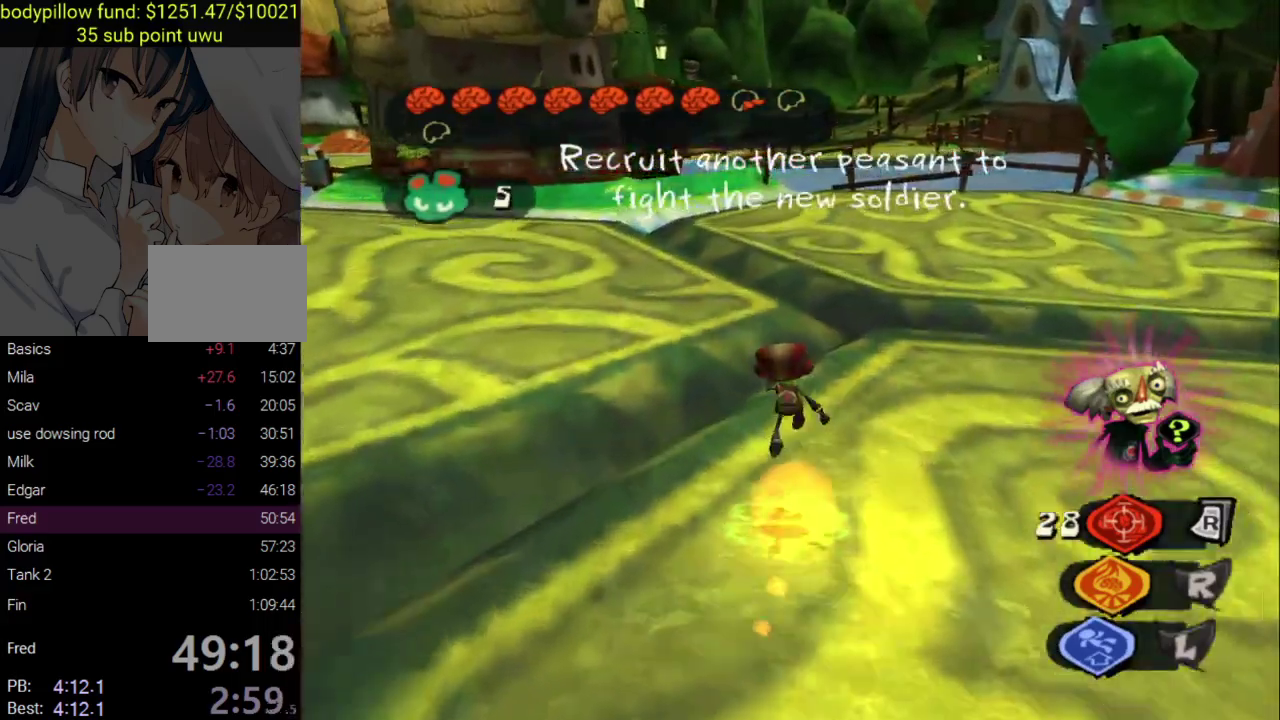
{"buttons": ["CROSS"], "left_stick": "up-left", "right_stick": "center", "events": [[83, "left_stick", "up-left"], [417, "CROSS", "down"]]}
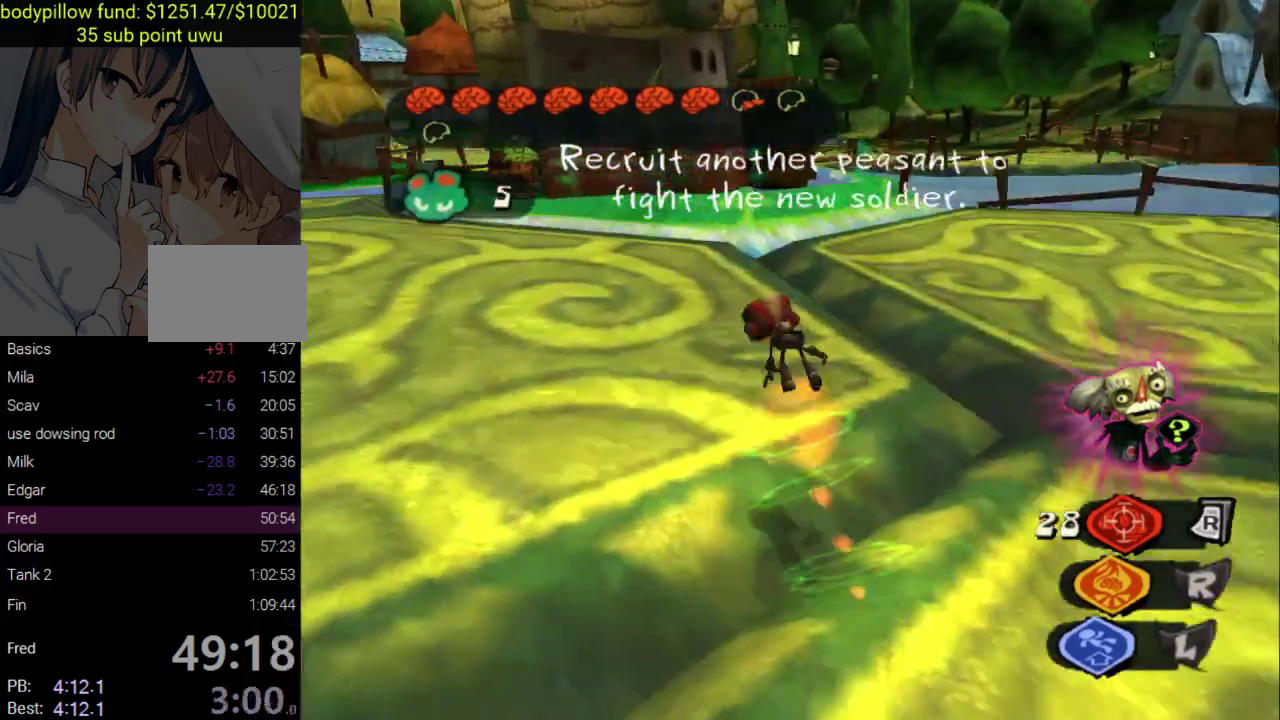
{"buttons": [], "left_stick": "up-left", "right_stick": "center", "events": [[433, "CROSS", "up"]]}
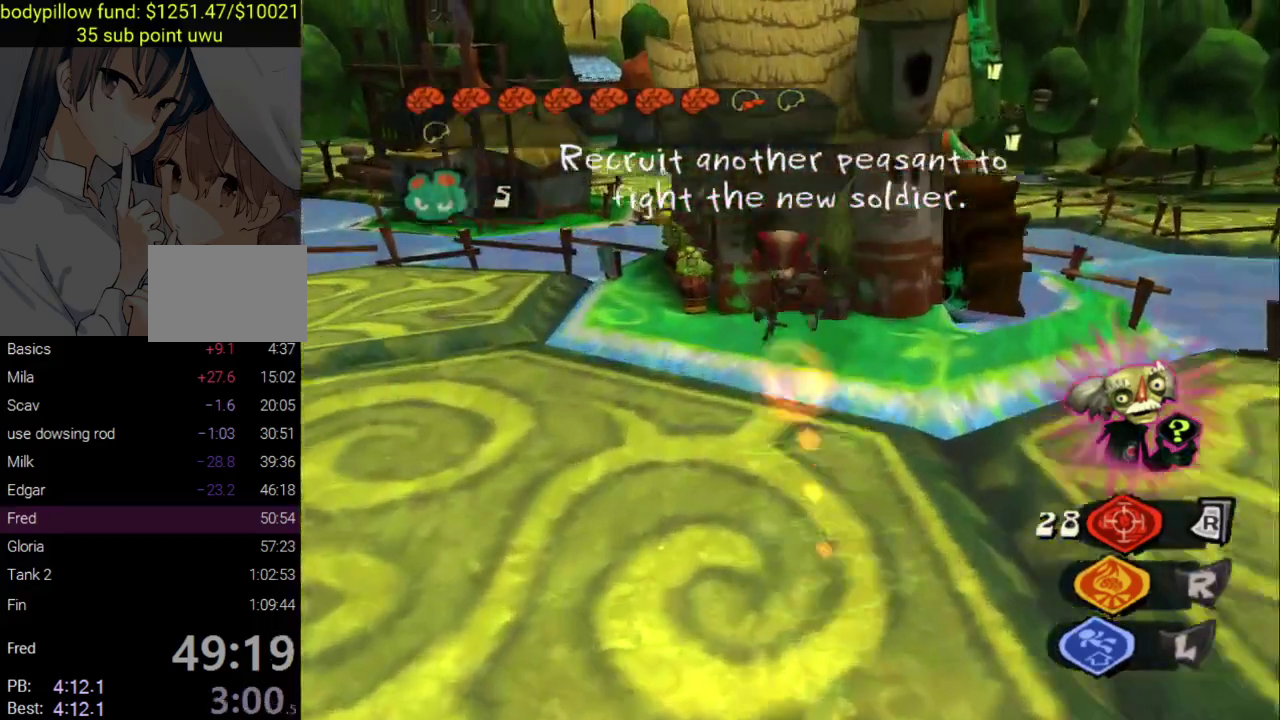
{"buttons": [], "left_stick": "up-left", "right_stick": "center", "events": []}
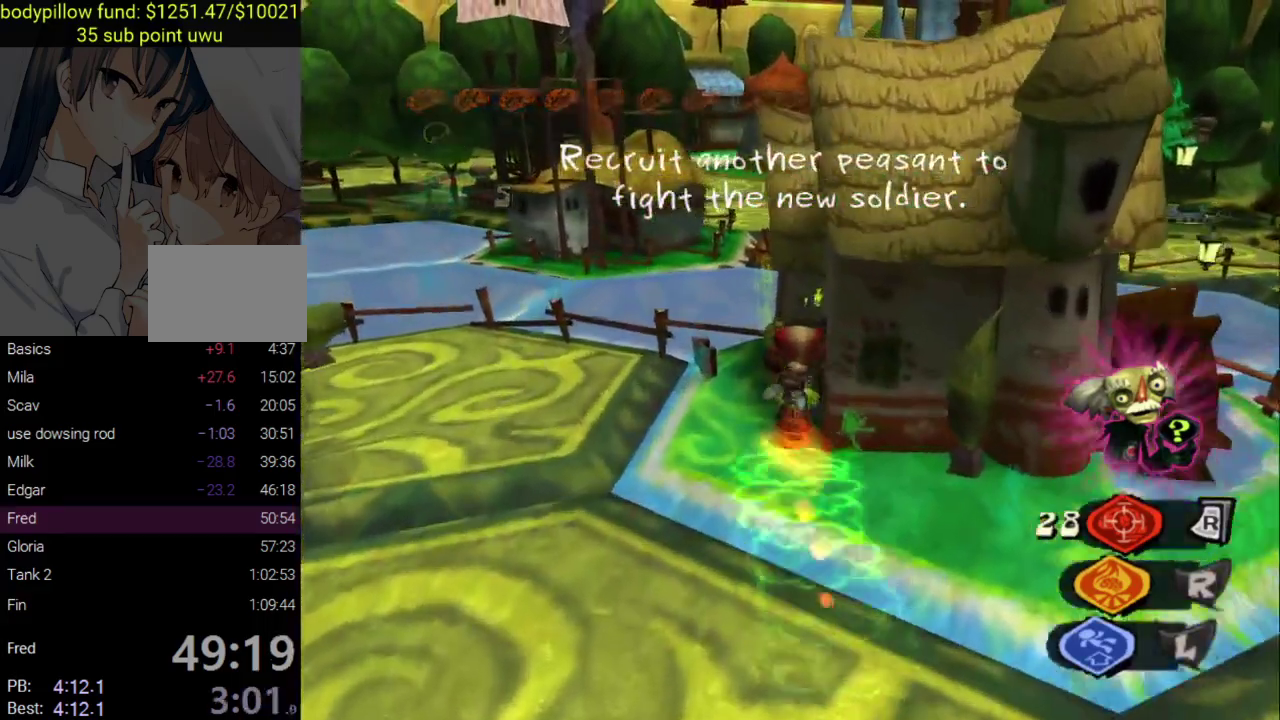
{"buttons": [], "left_stick": "up", "right_stick": "right", "events": [[67, "left_stick", "up"], [350, "right_stick", "right"]]}
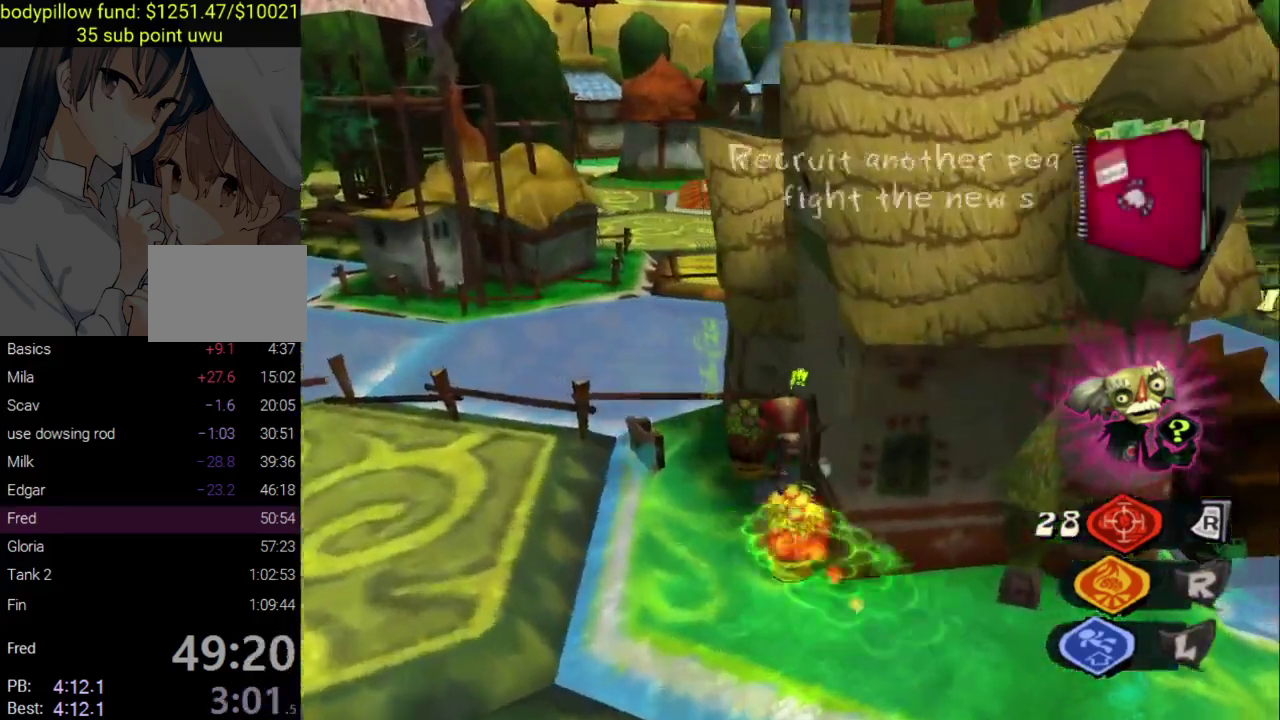
{"buttons": [], "left_stick": "up", "right_stick": "center", "events": [[200, "left_stick", "up-left"], [350, "right_stick", "center"], [450, "left_stick", "up"]]}
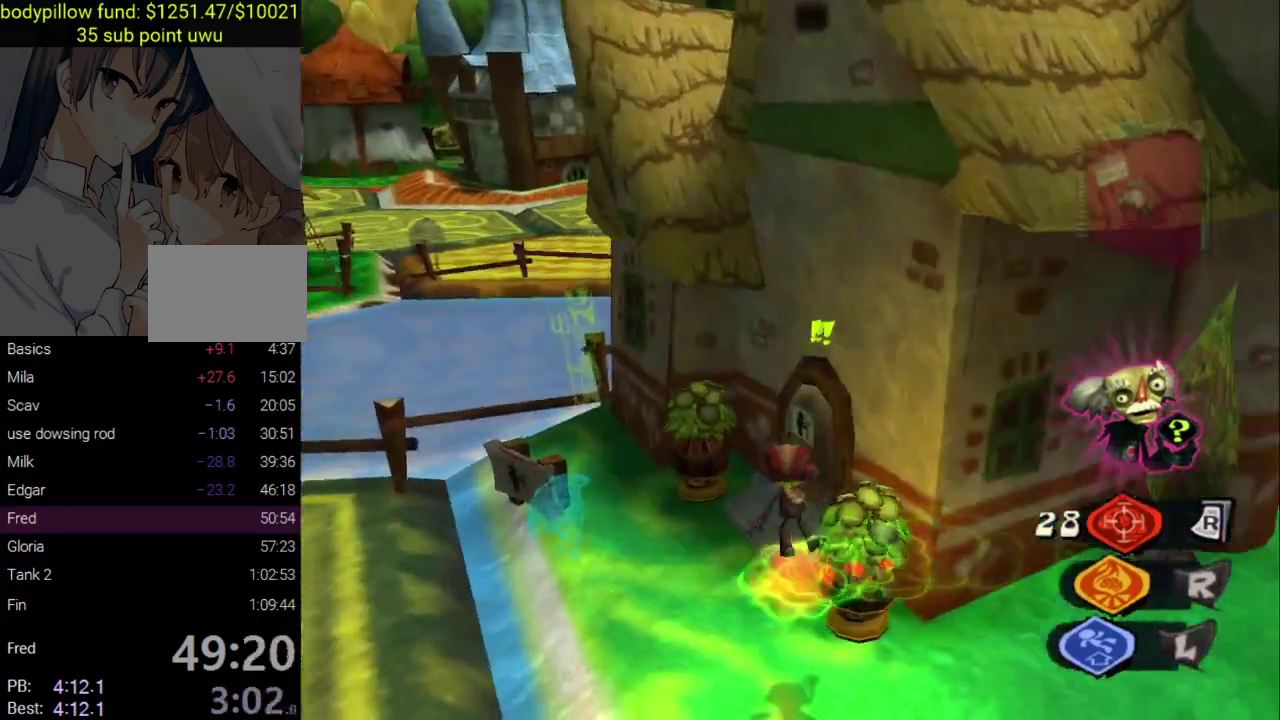
{"buttons": ["CIRCLE", "TRIANGLE"], "left_stick": "up", "right_stick": "center"}
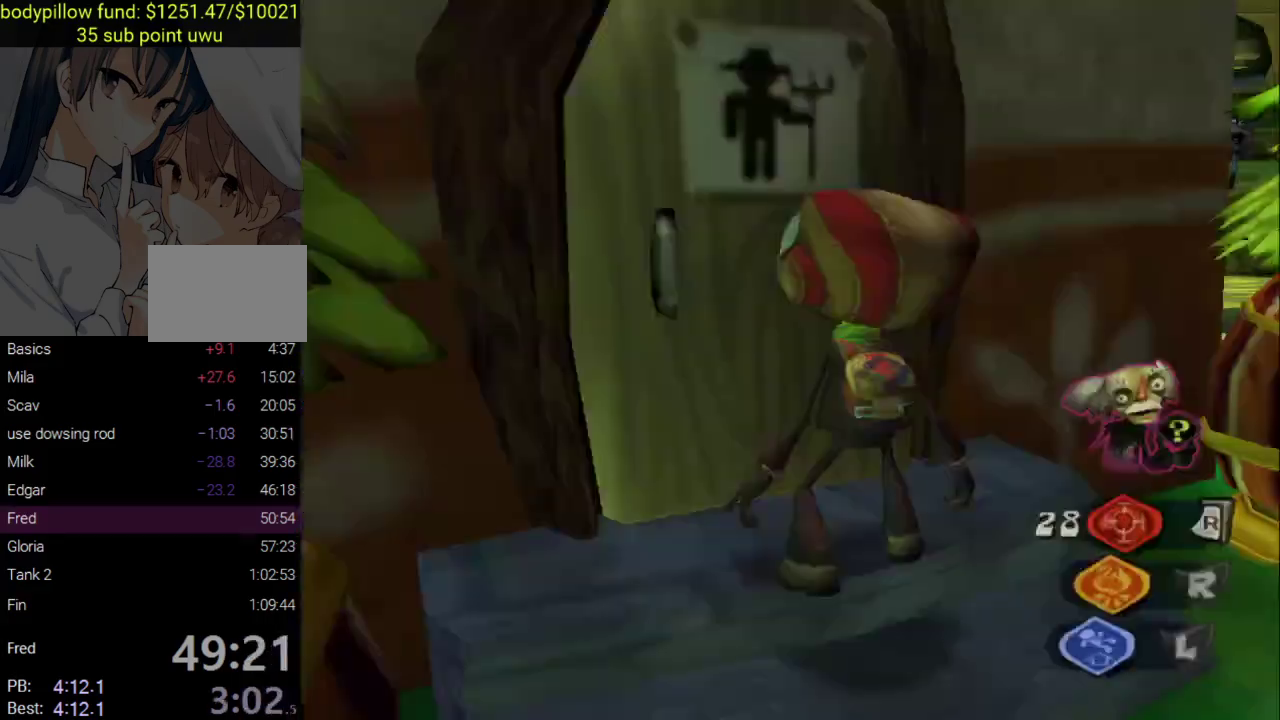
{"buttons": ["L1"], "left_stick": "down-left", "right_stick": "left"}
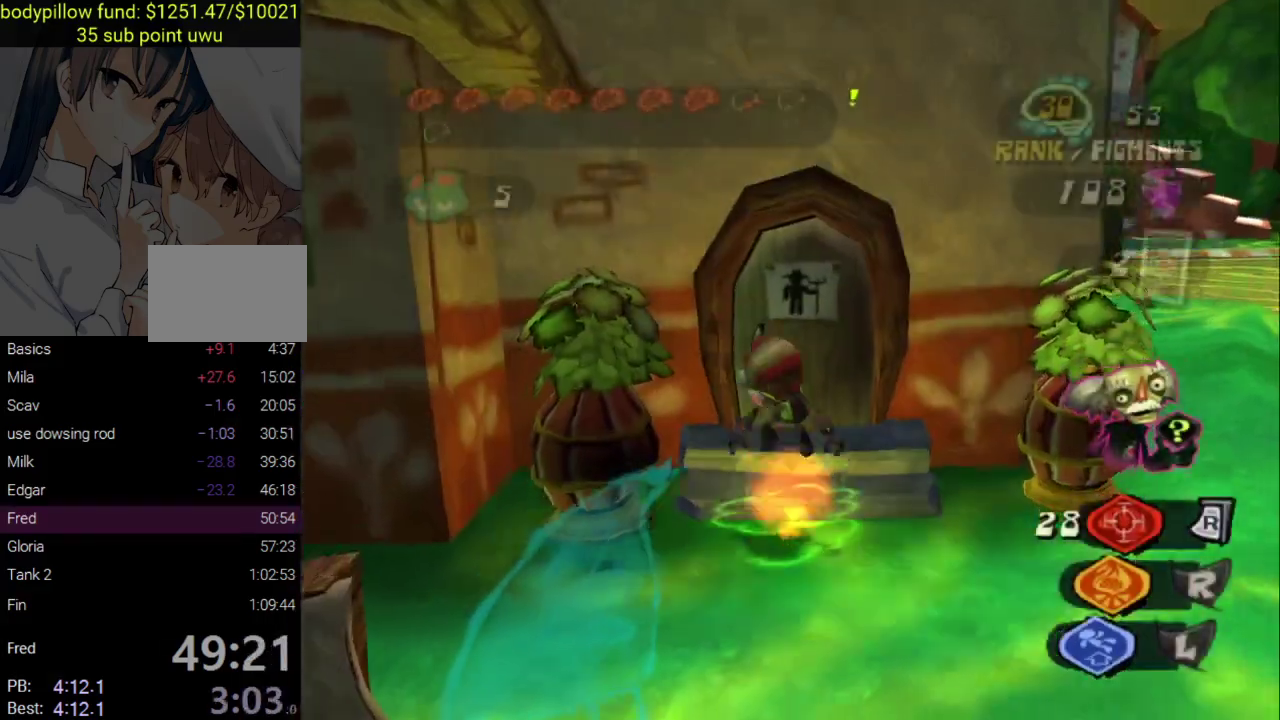
{"buttons": [], "left_stick": "up", "right_stick": "right", "events": [[83, "L1", "up"], [150, "left_stick", "up-right"], [267, "left_stick", "down-left"], [300, "right_stick", "center"], [383, "left_stick", "up"], [383, "right_stick", "right"]]}
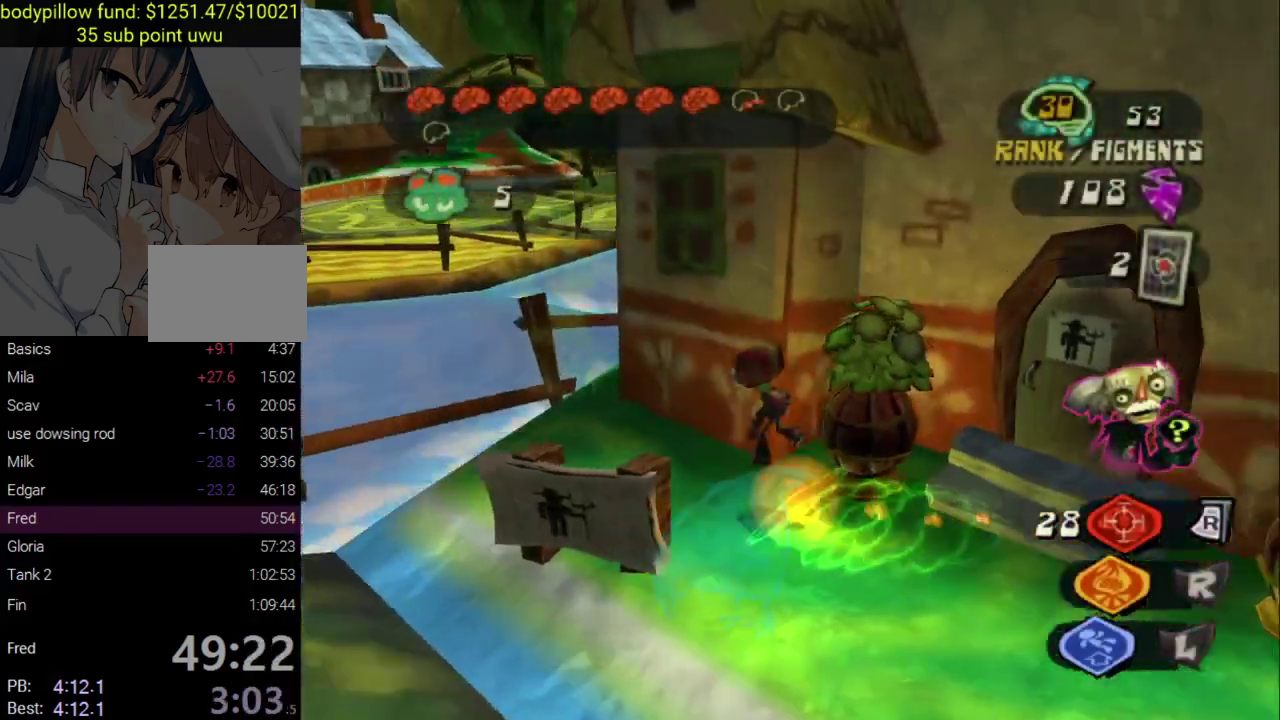
{"buttons": [], "left_stick": "up-right", "right_stick": "right", "events": [[83, "right_stick", "down-right"], [133, "left_stick", "up-left"], [167, "right_stick", "right"], [333, "right_stick", "down-right"], [417, "left_stick", "up"], [433, "right_stick", "right"], [467, "left_stick", "up-right"]]}
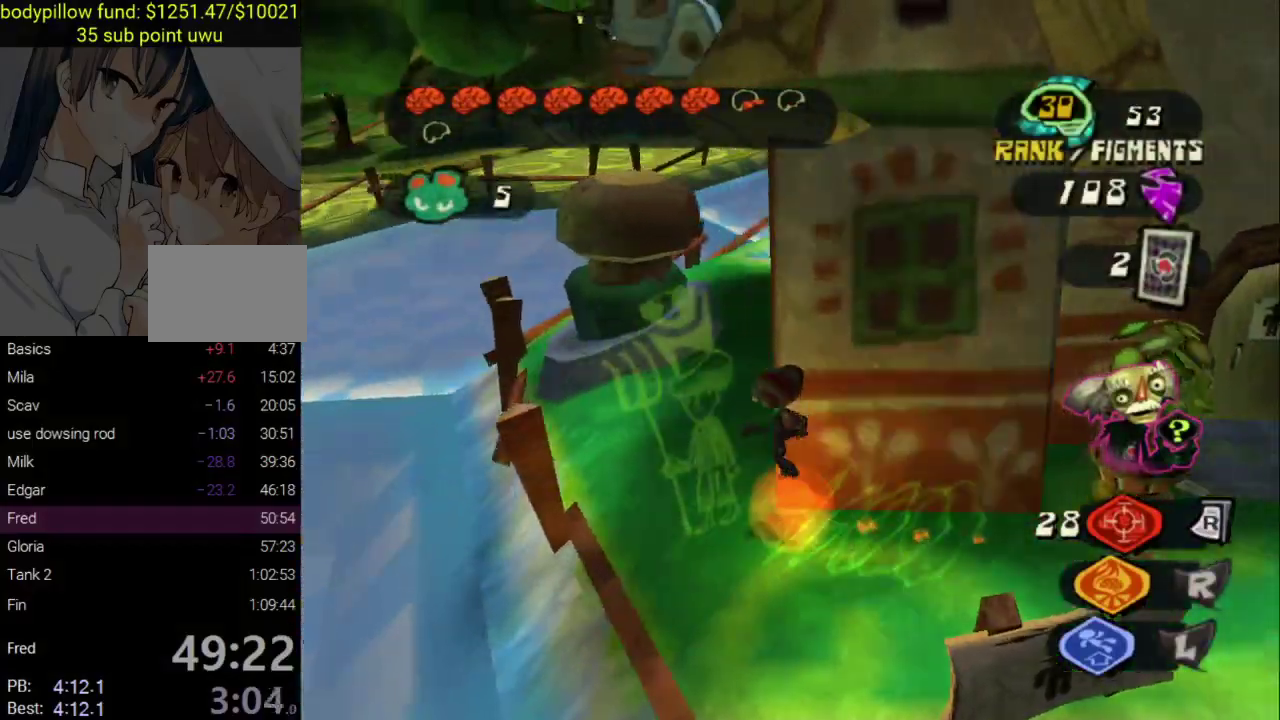
{"buttons": ["SQUARE"], "left_stick": "up-right", "right_stick": "center", "events": [[117, "right_stick", "up-left"], [233, "right_stick", "center"], [267, "left_stick", "up"], [367, "SQUARE", "down"], [383, "left_stick", "down-left"], [483, "left_stick", "up-right"]]}
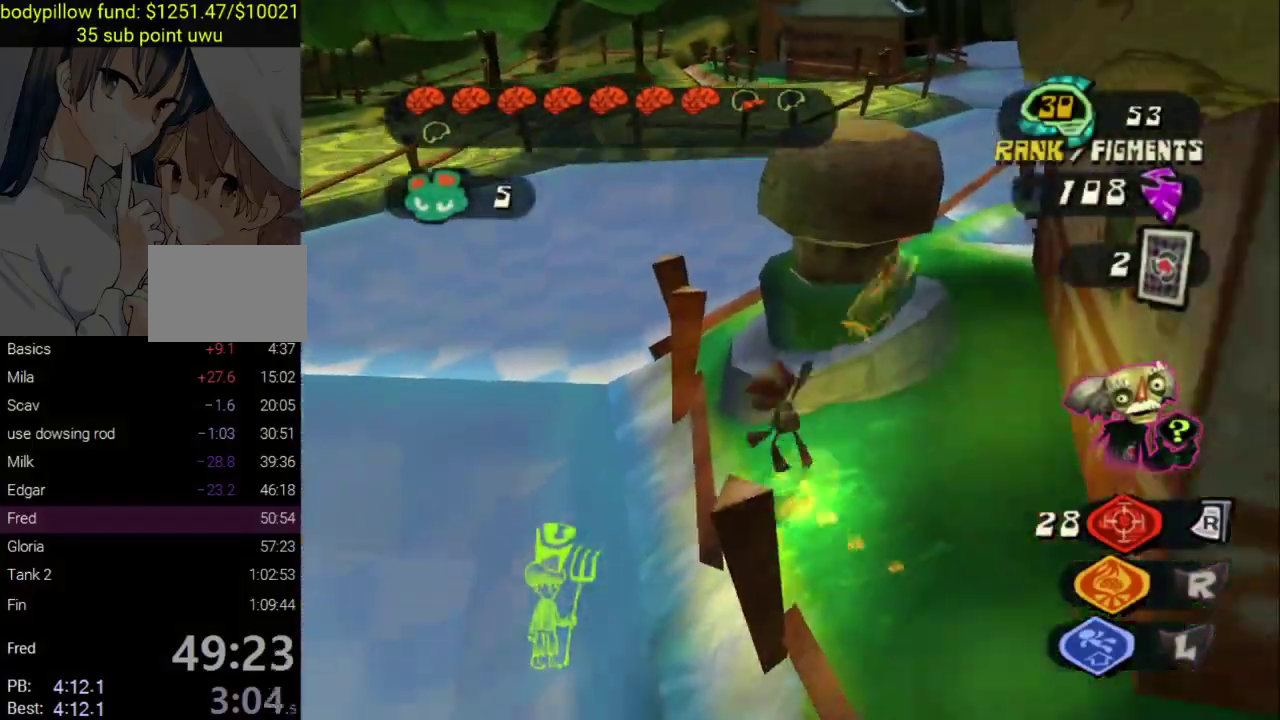
{"buttons": ["CROSS"], "left_stick": "up-right", "right_stick": "center", "events": [[50, "left_stick", "right"], [117, "SQUARE", "up"], [217, "SQUARE", "down"], [317, "SQUARE", "up"], [383, "CROSS", "down"], [467, "left_stick", "up-right"]]}
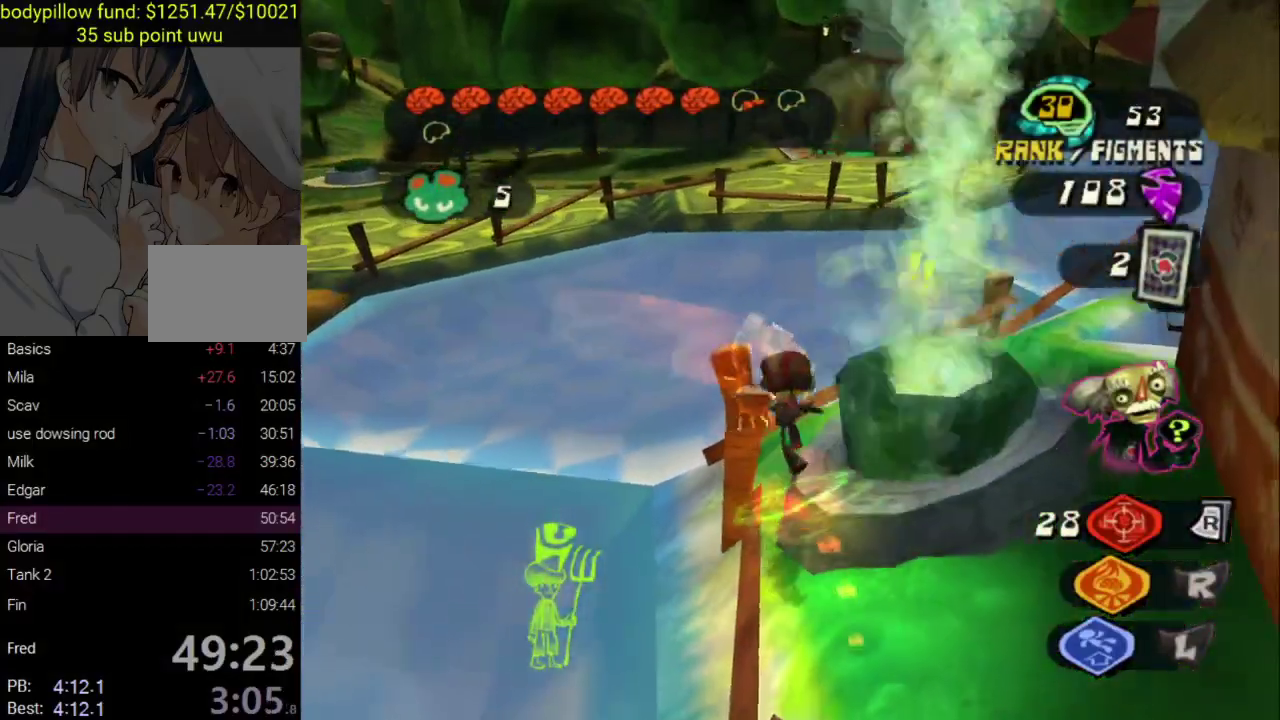
{"buttons": [], "left_stick": "down-right", "right_stick": "center"}
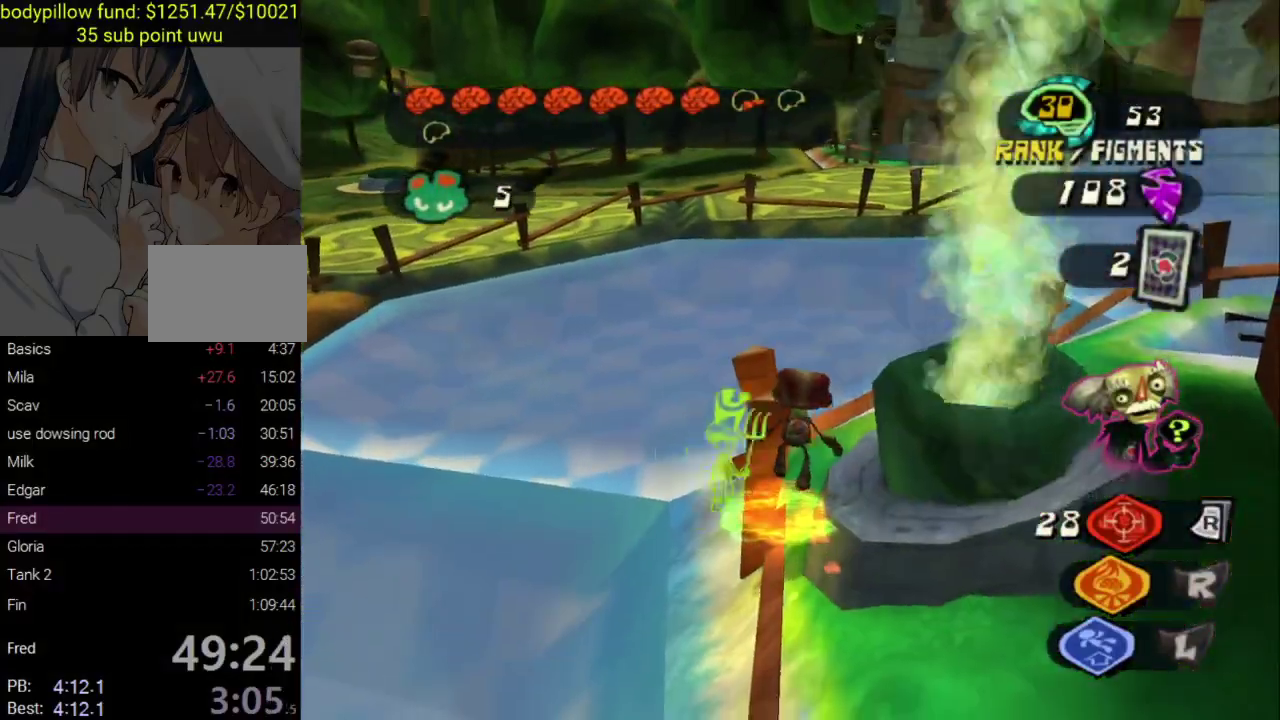
{"buttons": ["L2"], "left_stick": "up-right", "right_stick": "down-right"}
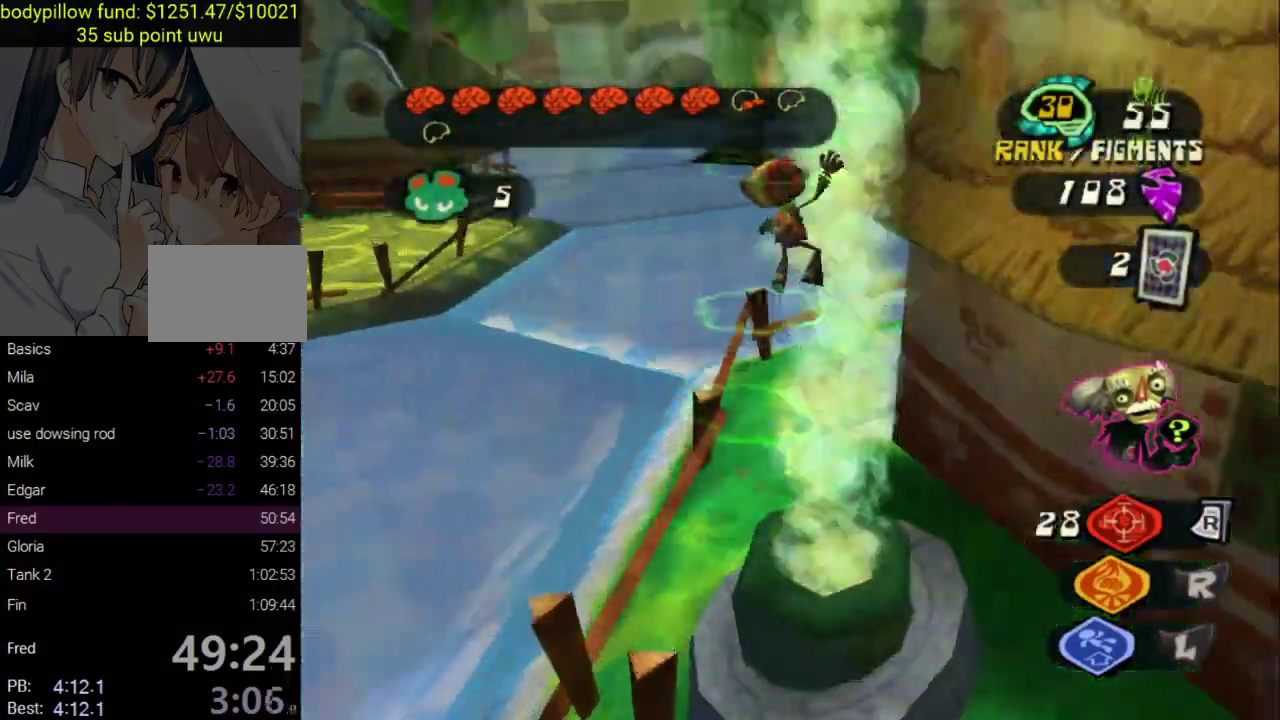
{"buttons": [], "left_stick": "up-right", "right_stick": "down"}
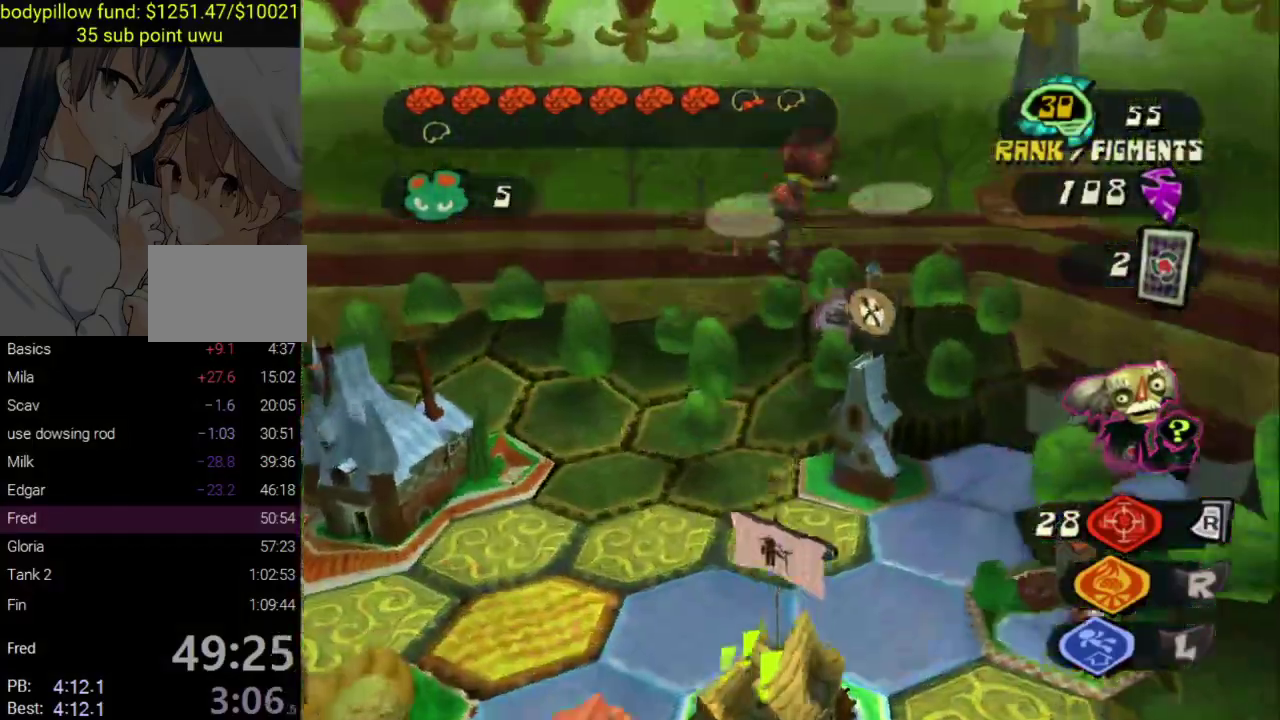
{"buttons": [], "left_stick": "down", "right_stick": "down-right"}